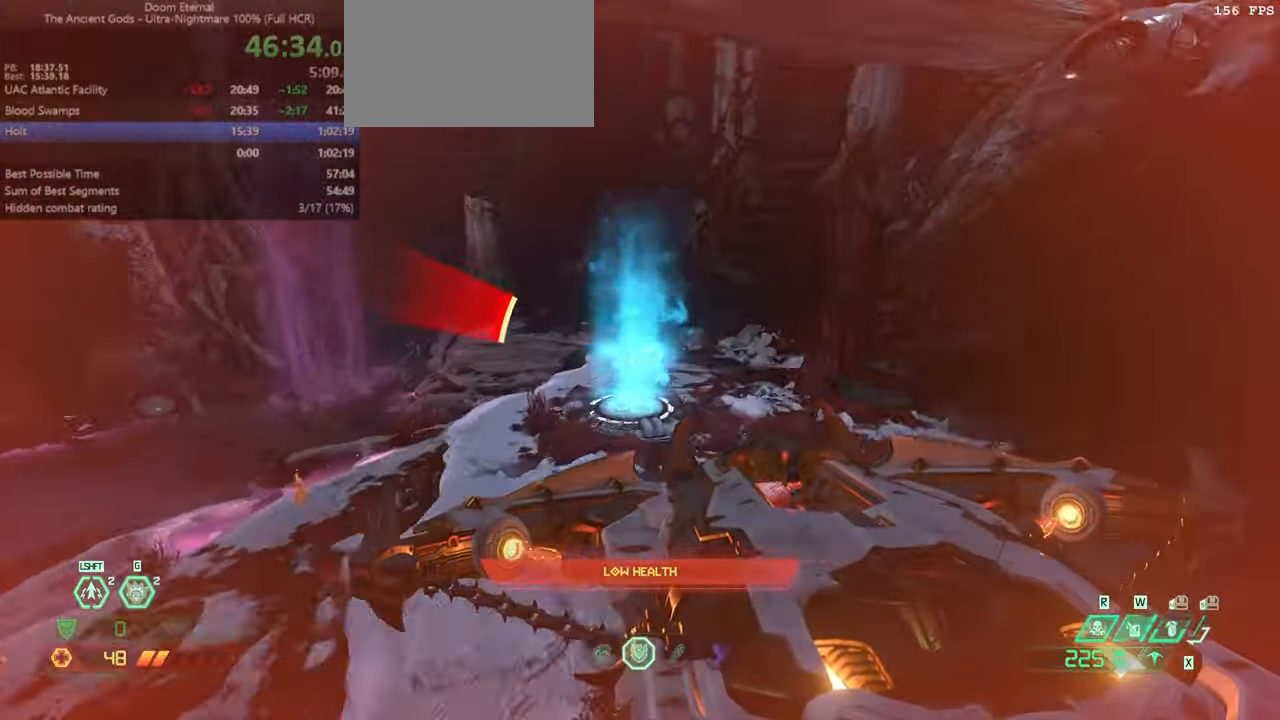
Gameplay with keyboard and mouse; each line is a JSON object with the keys and mouse buttons held at the frame after it. "events" lists presses ("down") and releases ("up") of "bfg", "bl", "bw", "cg", "cs", "csg", "dash", "fb", "fw", "hc", "jump", "l", "mel", "orc", "pr", "r", "rl", "ssg", "mouse_left", "mouse_wheel" and "mouse_right" between this image and that frame as [ms after this image, input, new state], when the widget could be followed in between. "mouse_left", "mouse_wheel", "mouse_right" = the "left", "wheel", "right" buttons of the "mouse" list. No other keys are recorded. "wheel" means that the mouse wheel is clicked or scrolled. Key names are as the overlay labels them; some are game actions (e.g. jump) rather than physical keys. Not read: mod mouse_move ww.
{"keys": ["fw"], "mouse": [], "events": []}
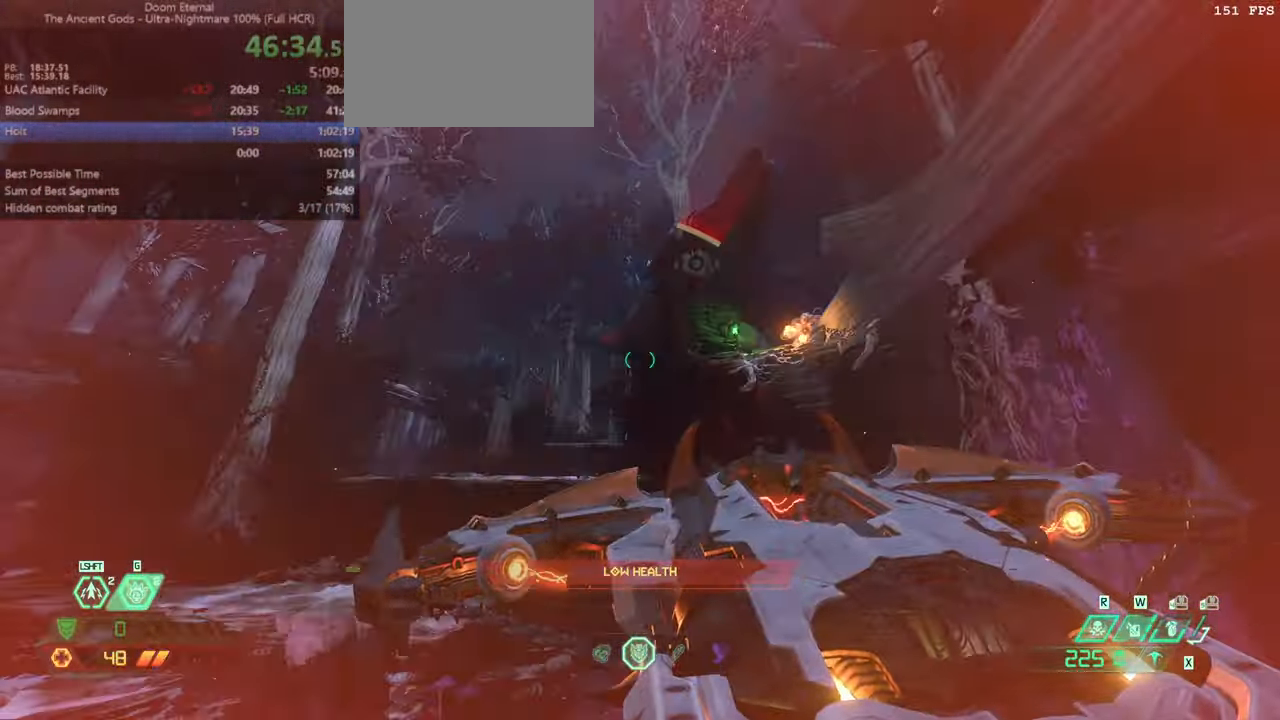
{"keys": ["fw", "l"], "mouse": [], "events": [[33, "ssg", "down"], [133, "ssg", "up"], [266, "l", "down"]]}
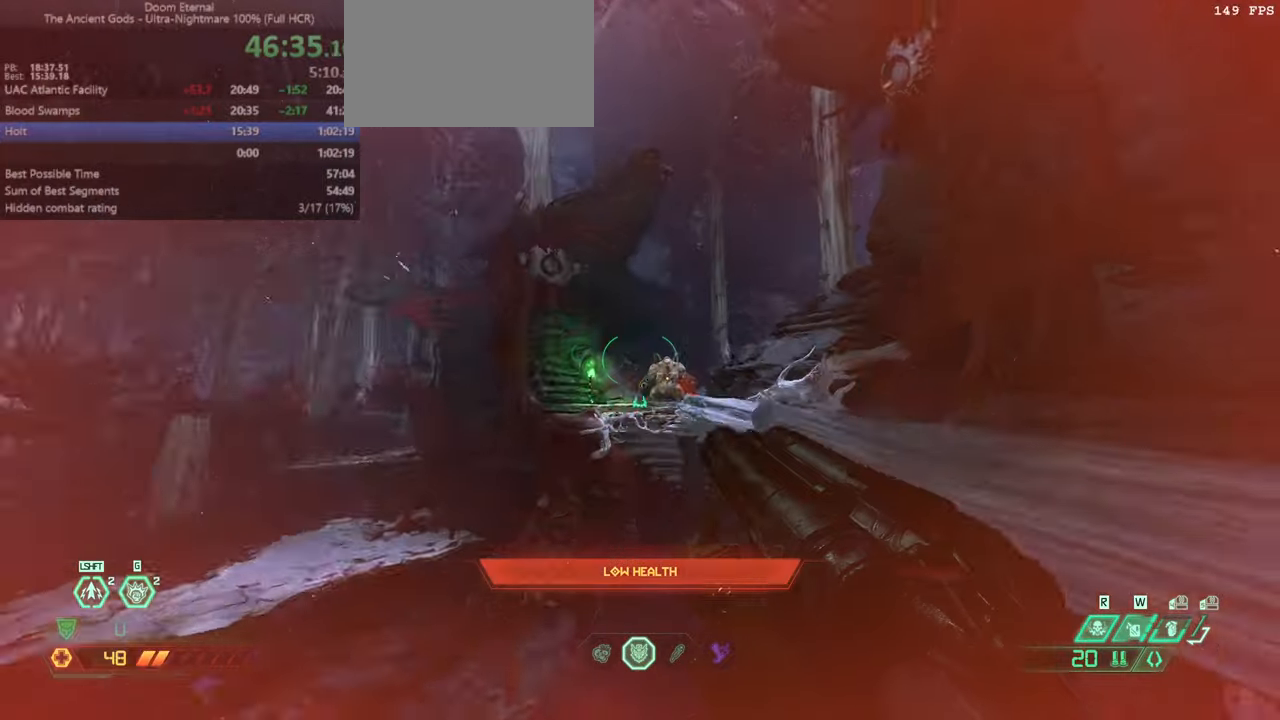
{"keys": ["fw"], "mouse": [], "events": [[66, "l", "up"]]}
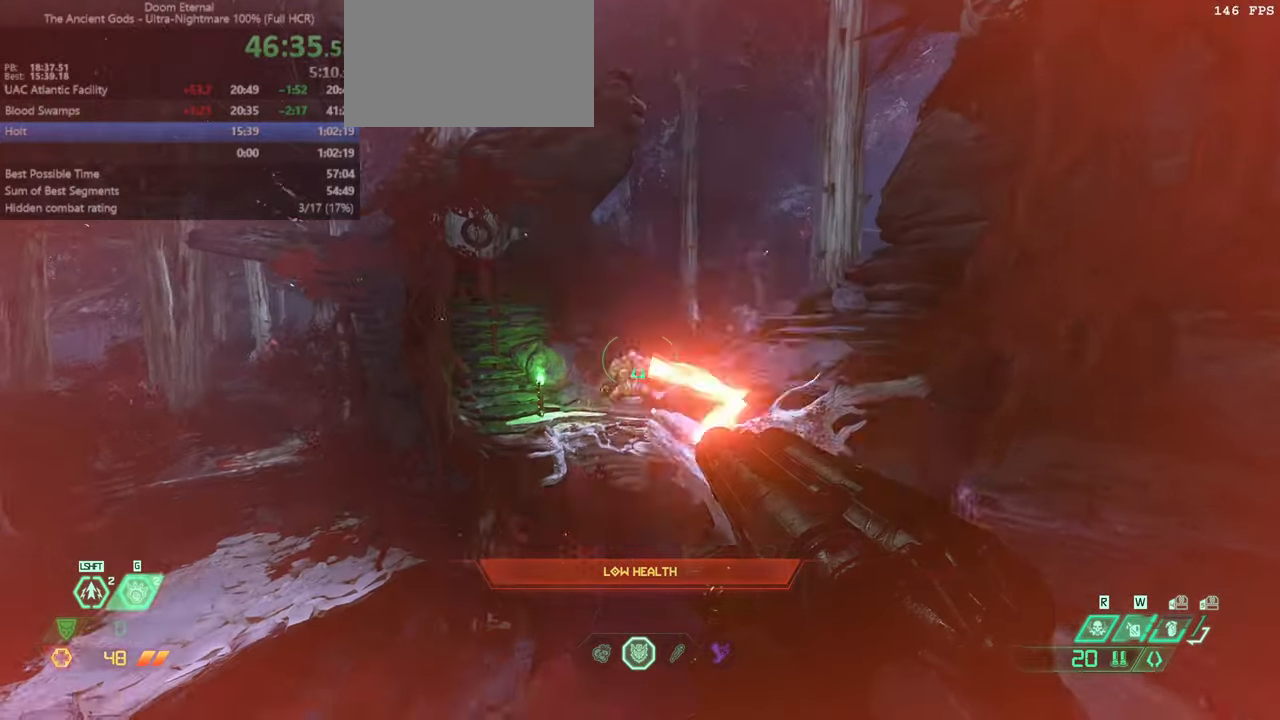
{"keys": ["fw", "jump"], "mouse": [], "events": [[33, "mouse_right", "down"], [166, "mouse_right", "up"], [500, "jump", "down"]]}
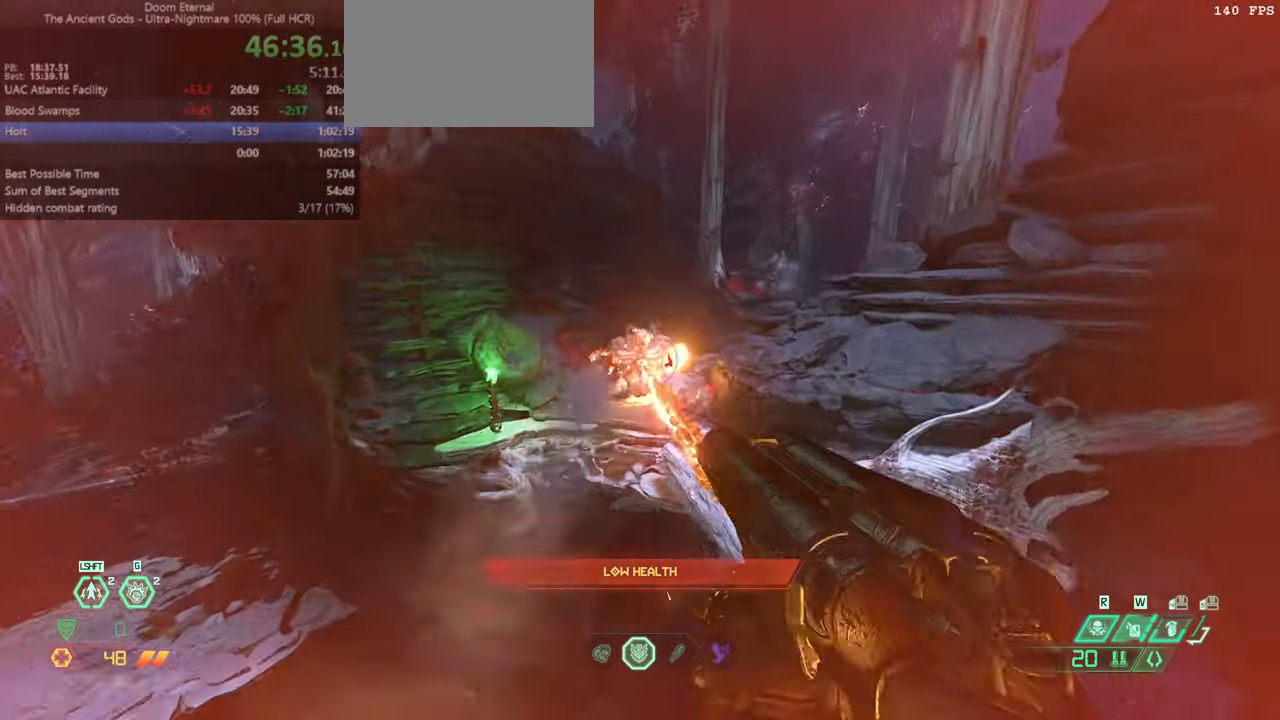
{"keys": [], "mouse": [], "events": [[166, "jump", "up"], [333, "bl", "down"], [366, "bl", "up"], [400, "fw", "up"]]}
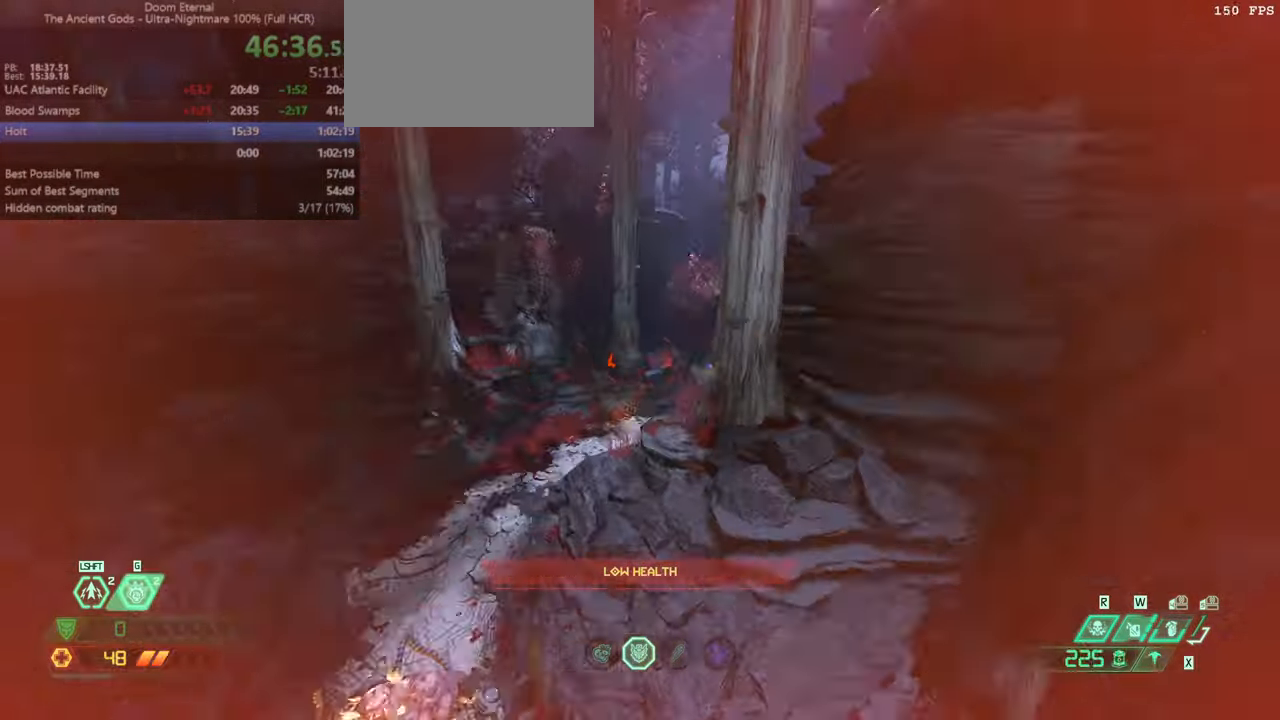
{"keys": ["bw"], "mouse": [], "events": [[66, "bw", "down"]]}
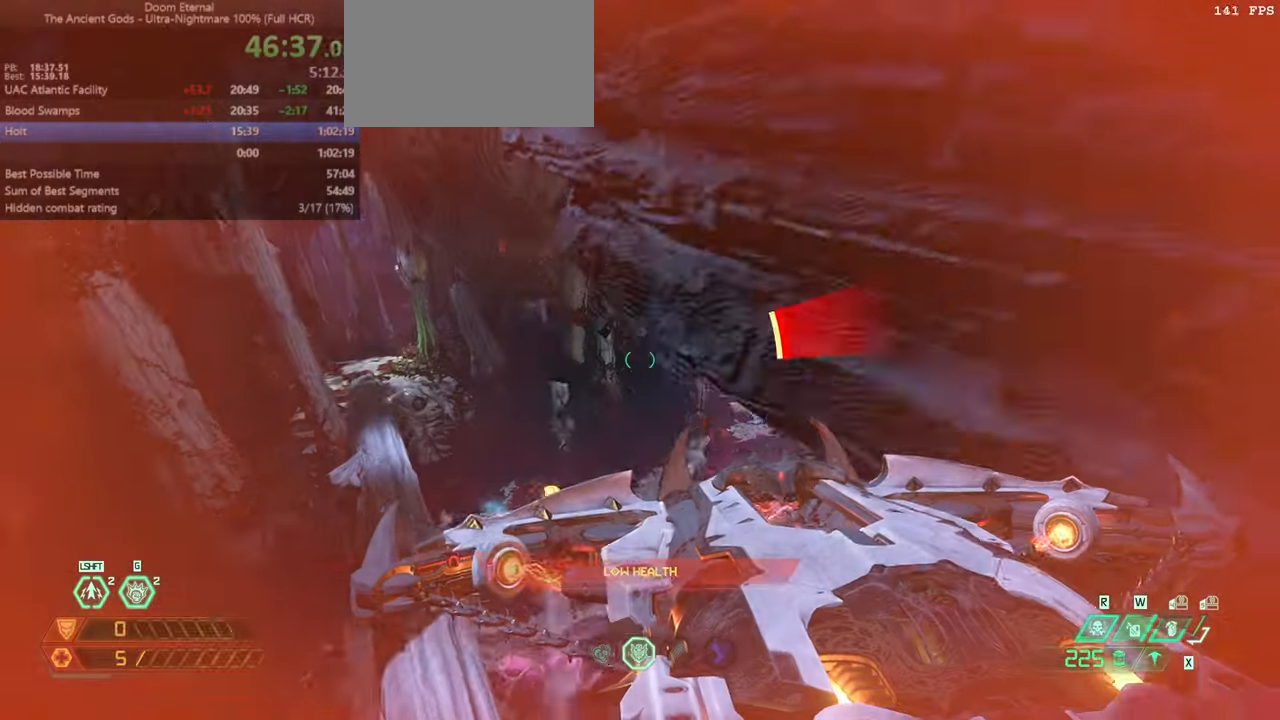
{"keys": [], "mouse": [], "events": [[366, "jump", "down"], [366, "mouse_left", "down"], [433, "mouse_left", "up"], [500, "bw", "up"], [500, "jump", "up"]]}
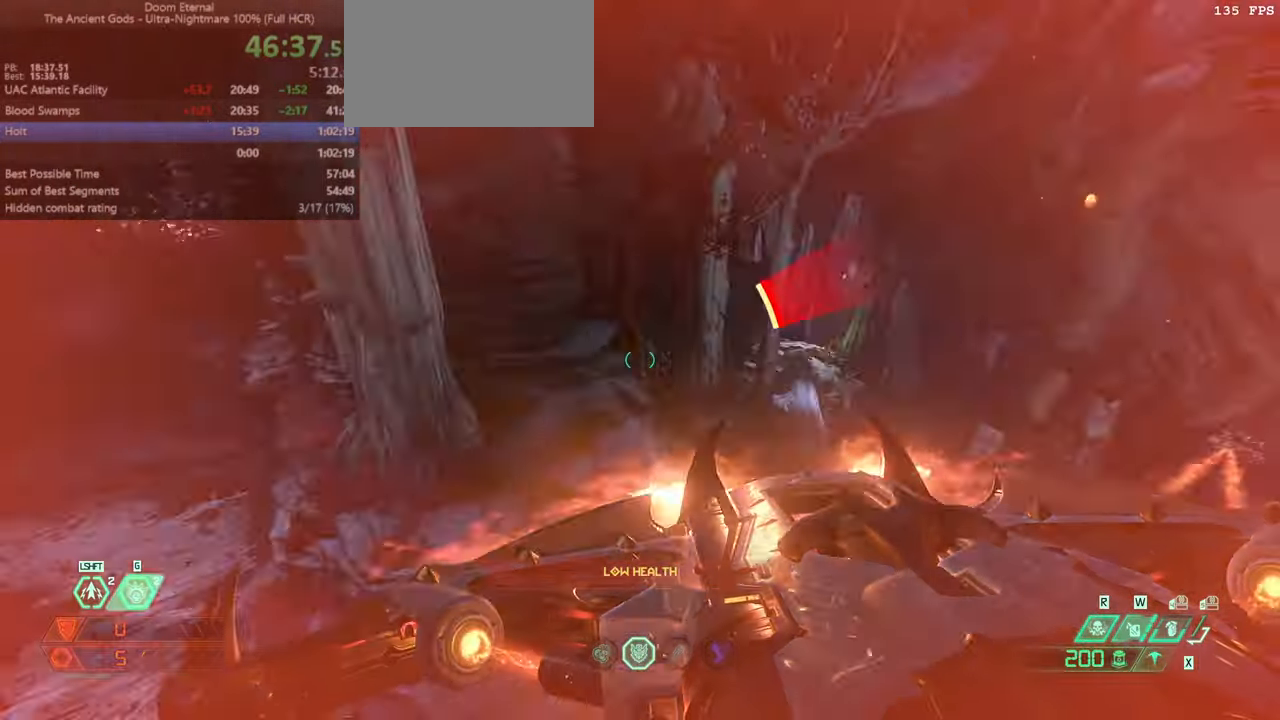
{"keys": ["fw"], "mouse": [], "events": [[100, "fw", "down"]]}
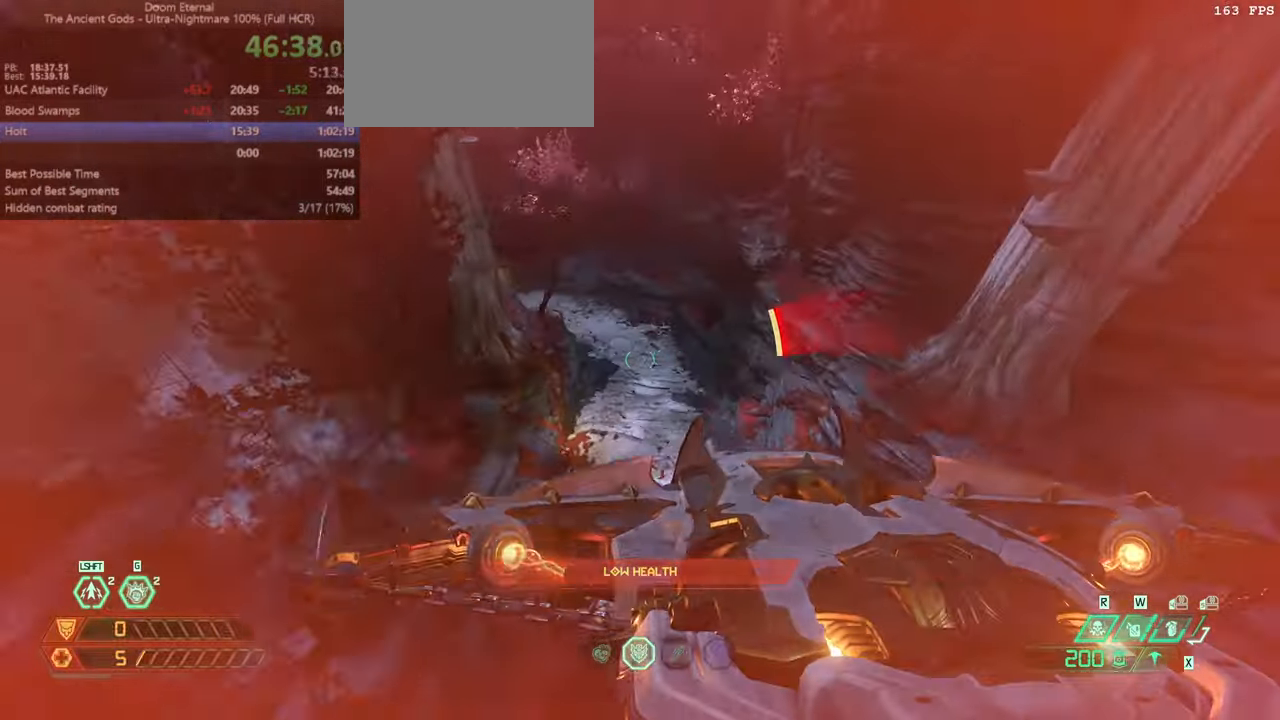
{"keys": ["fw"], "mouse": [], "events": []}